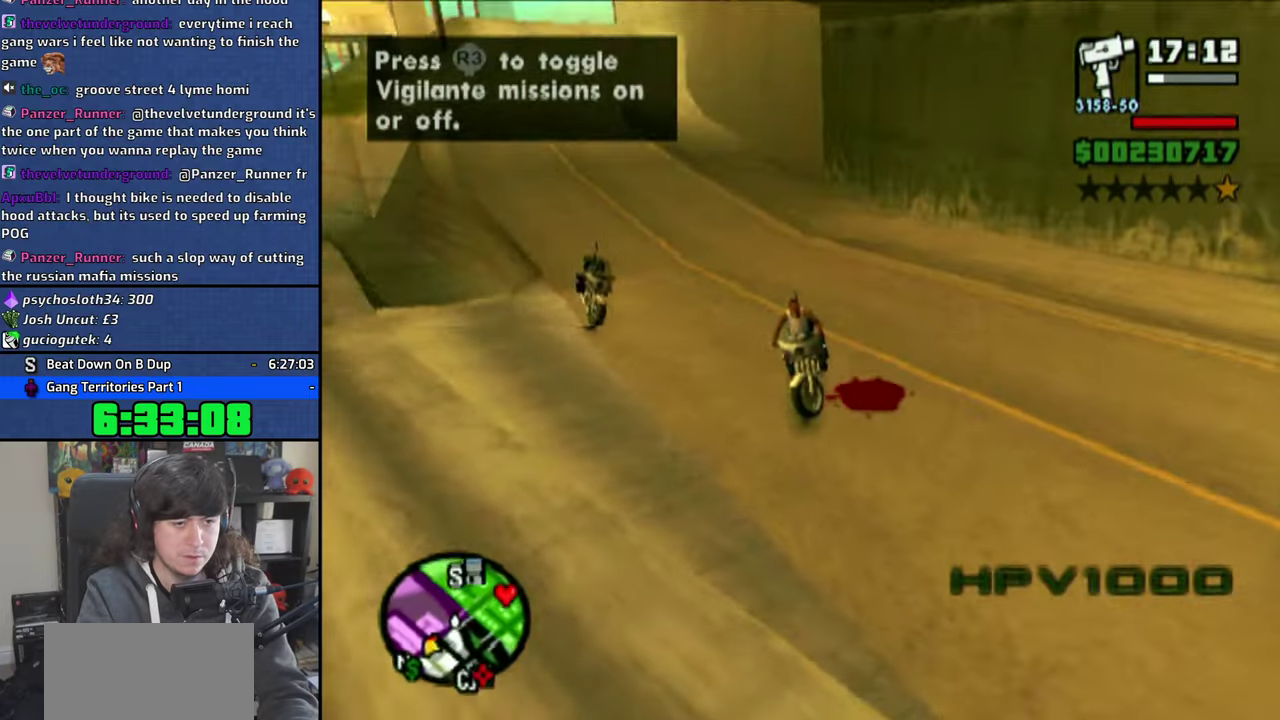
Gameplay with a controller (PlayStation layout); each line is a JSON object with the inputs held at the frame after it. "button_events" lists button changes between this image and that frame as [ms after this image, input, new state], when the widget could be followed in between (sticks are given only as held states). This document gives stick clicks only as held states, not as events. Not read: HOME L1 R1.
{"buttons": ["CROSS"], "left_stick": "up-right", "right_stick": "center", "button_events": []}
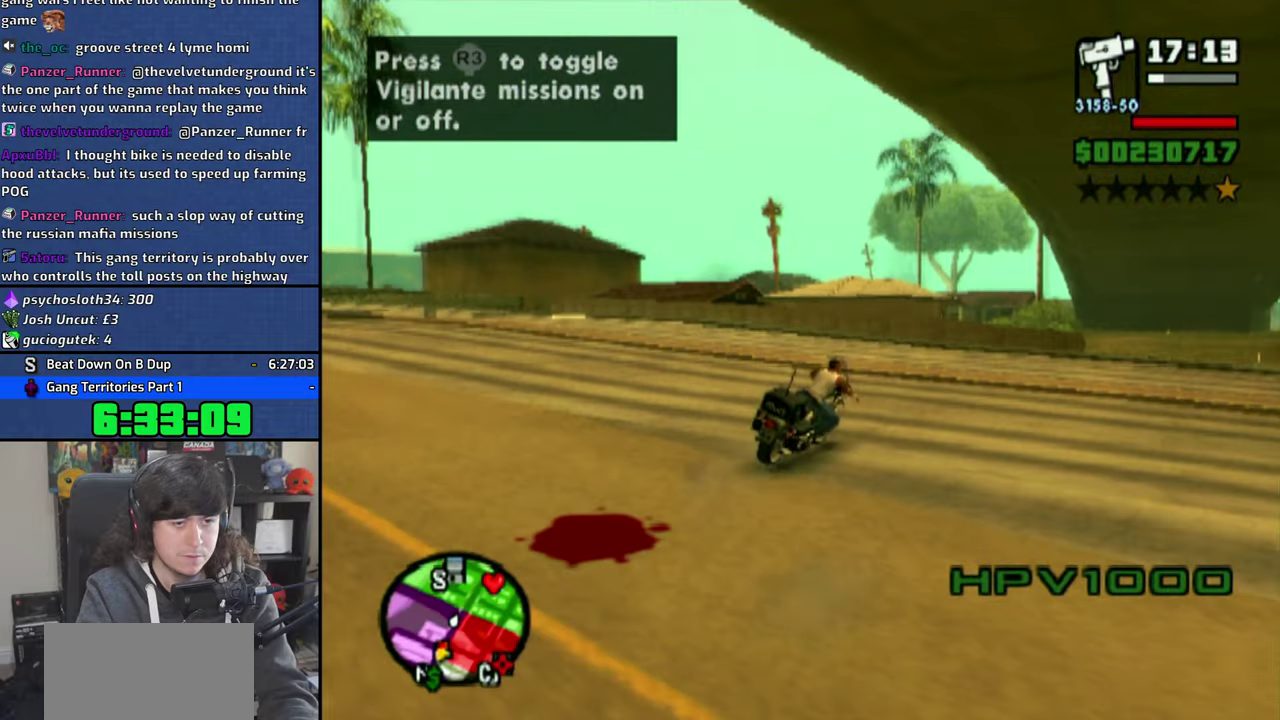
{"buttons": ["CROSS"], "left_stick": "up-left", "right_stick": "center", "button_events": []}
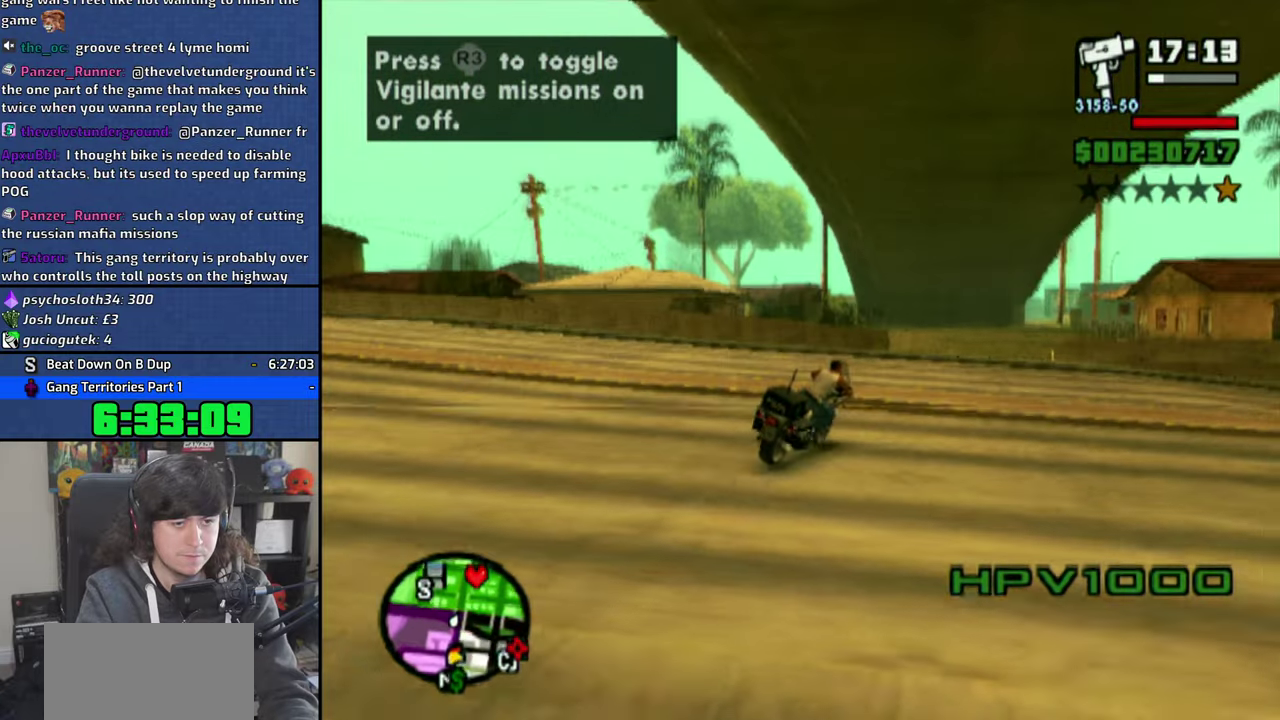
{"buttons": ["CROSS"], "left_stick": "up-left", "right_stick": "center", "button_events": []}
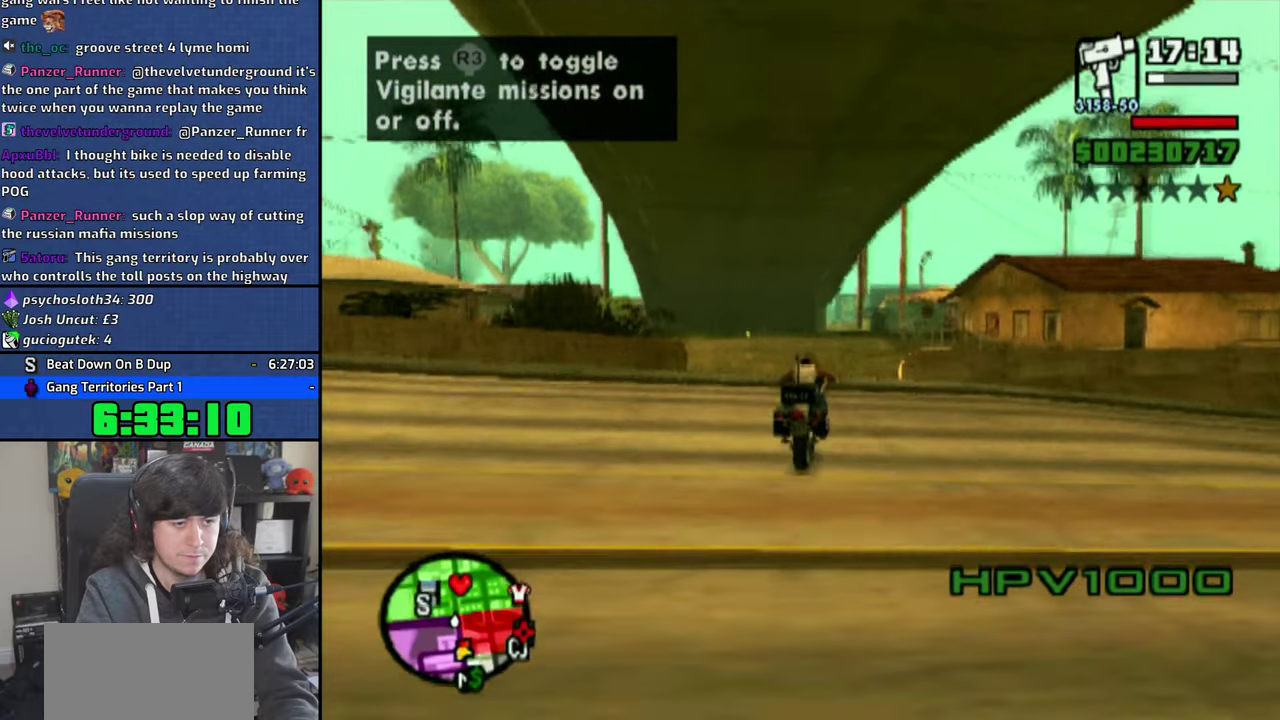
{"buttons": ["CROSS"], "left_stick": "up-left", "right_stick": "center", "button_events": []}
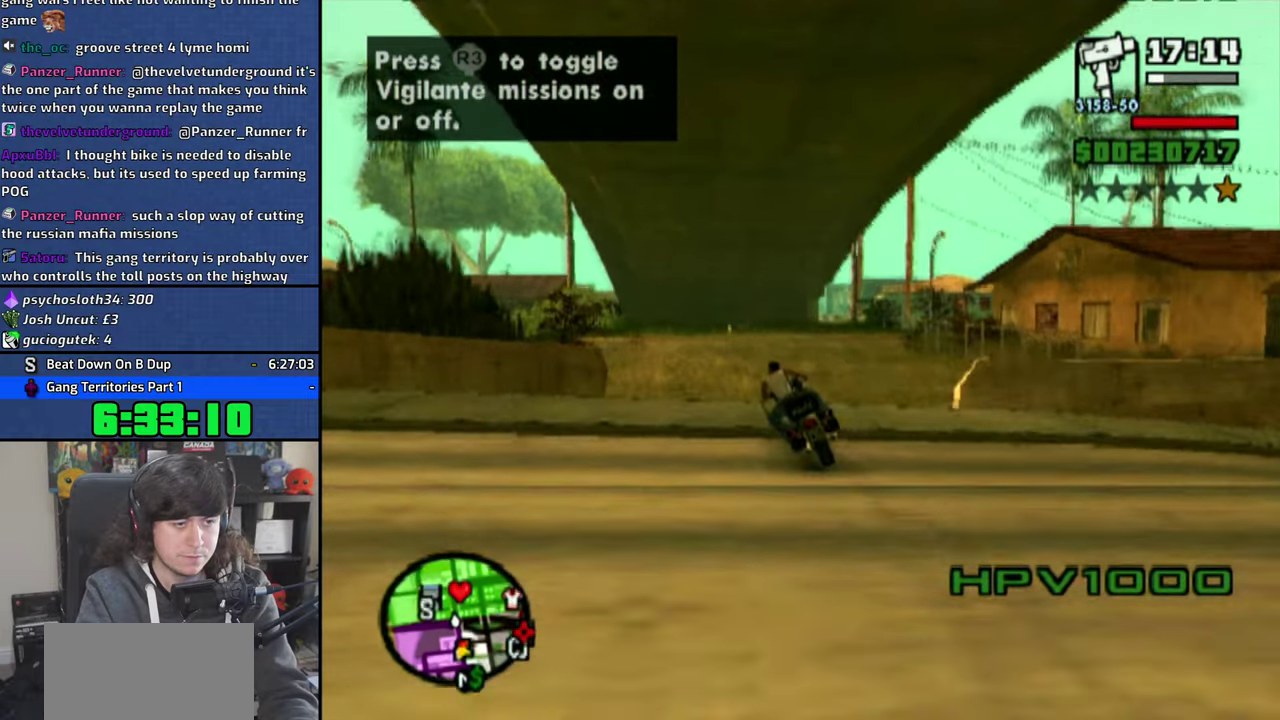
{"buttons": [], "left_stick": "up-right", "right_stick": "center", "button_events": [[300, "CROSS", "up"]]}
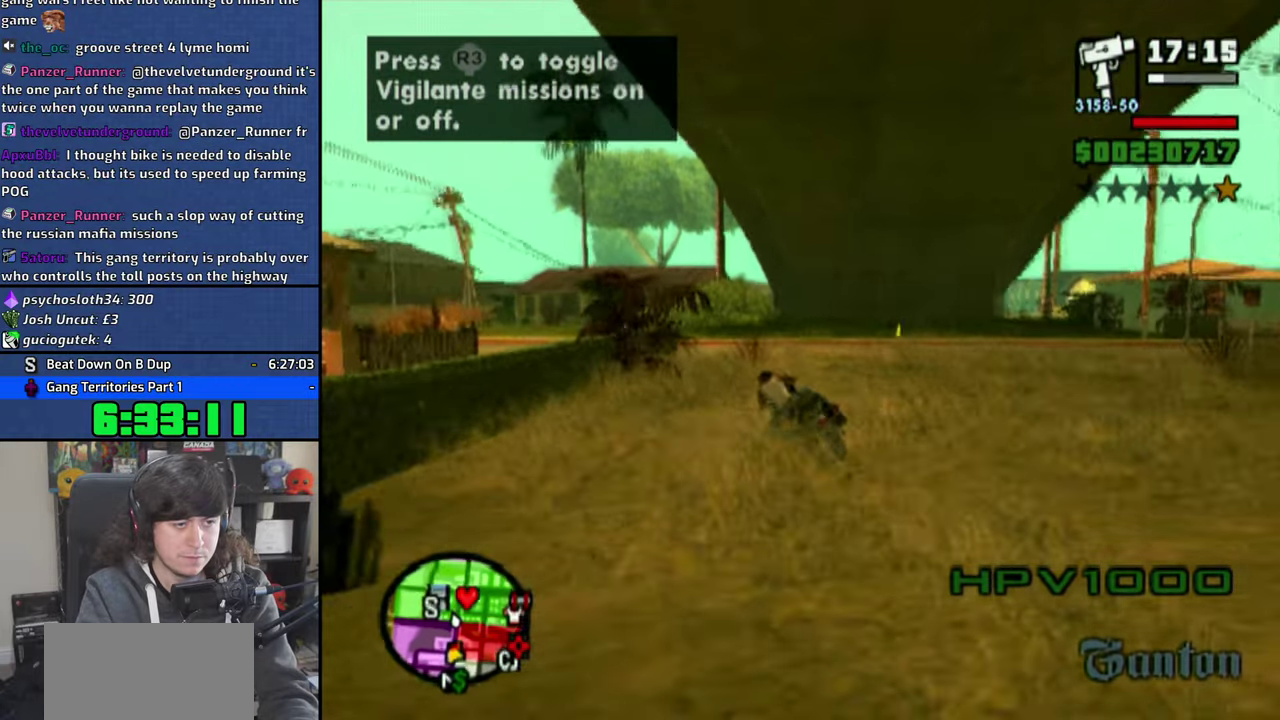
{"buttons": [], "left_stick": "left", "right_stick": "center", "button_events": []}
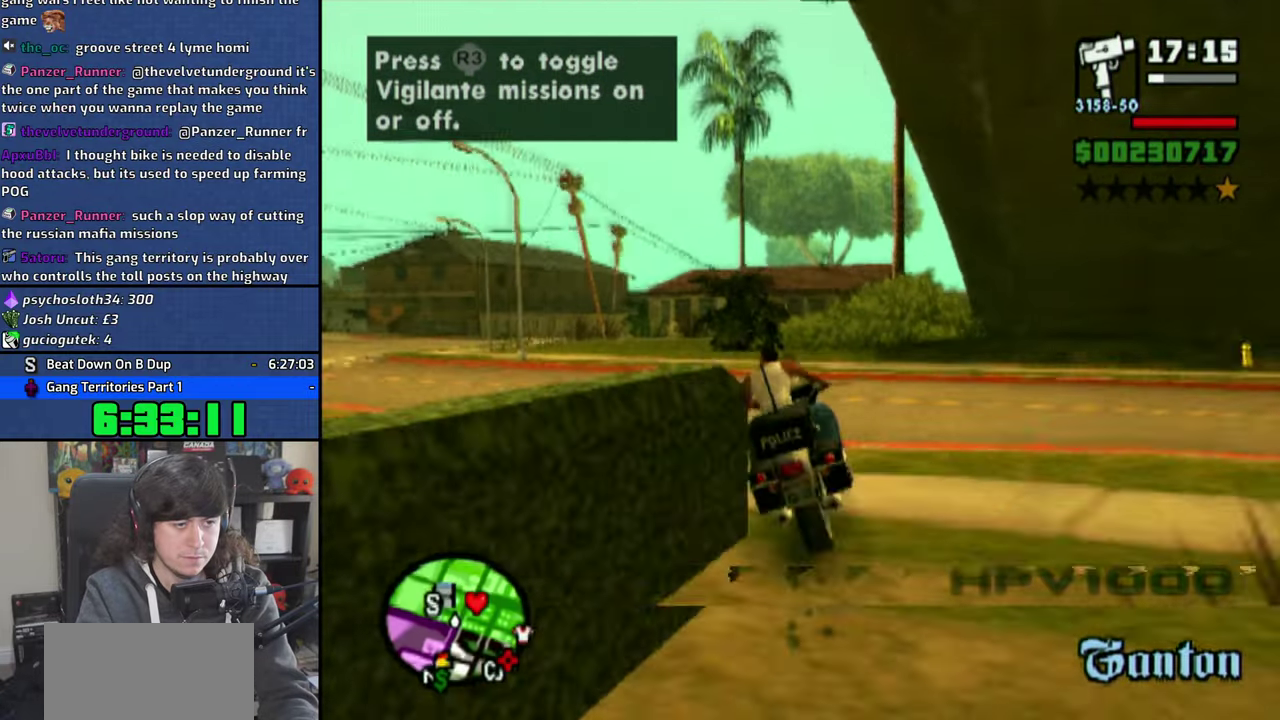
{"buttons": [], "left_stick": "up-left", "right_stick": "center", "button_events": [[283, "CROSS", "down"], [366, "CROSS", "up"], [433, "CROSS", "down"], [500, "CROSS", "up"]]}
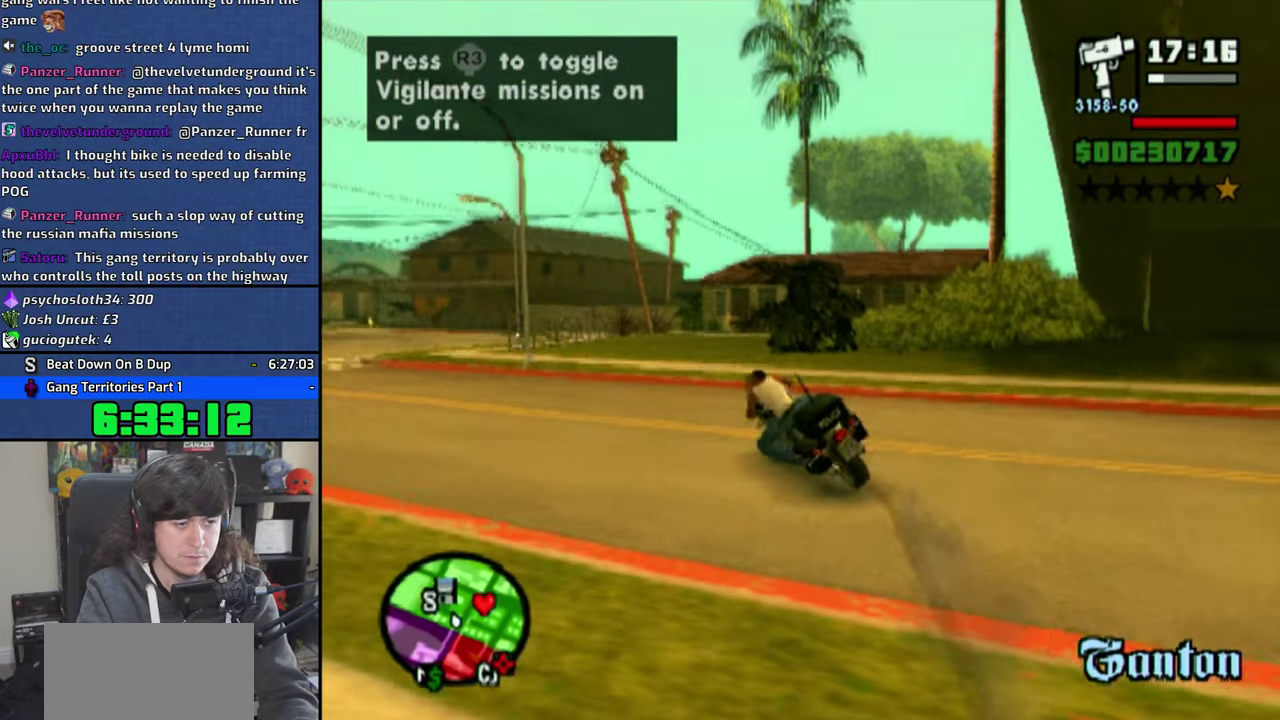
{"buttons": ["CROSS"], "left_stick": "right", "right_stick": "center", "button_events": [[66, "CROSS", "down"]]}
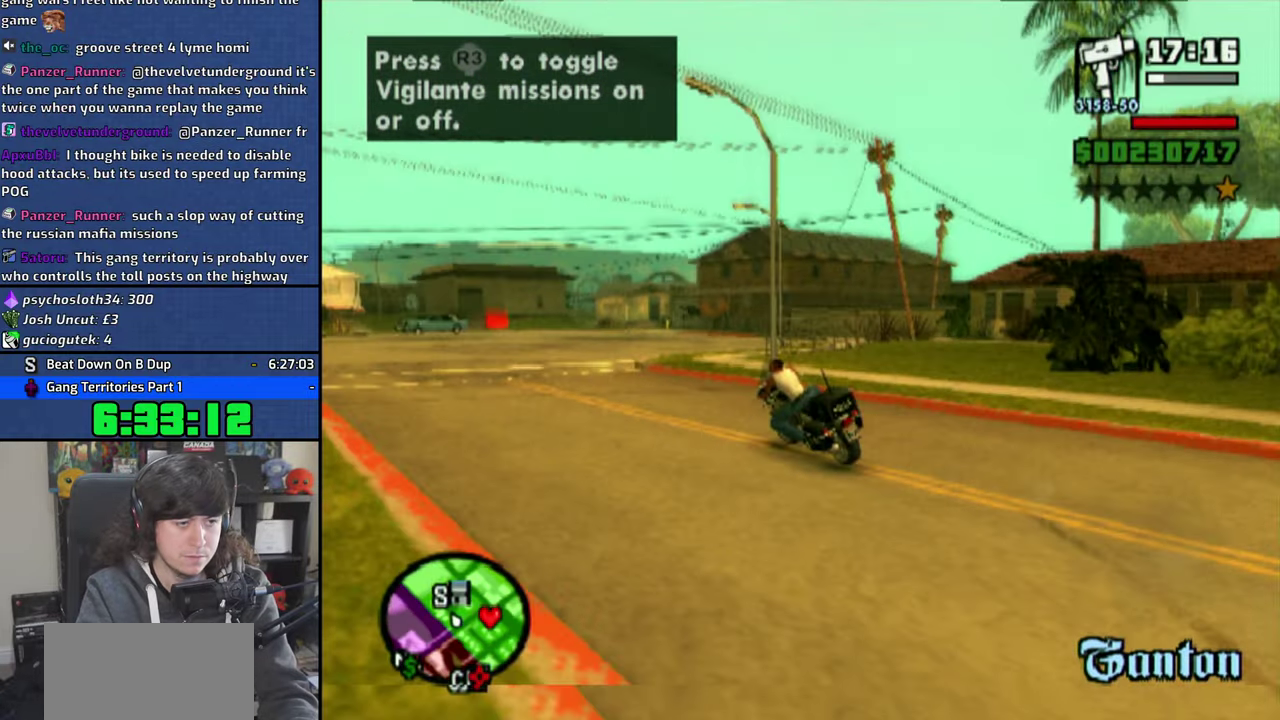
{"buttons": ["CROSS"], "left_stick": "up-right", "right_stick": "center", "button_events": []}
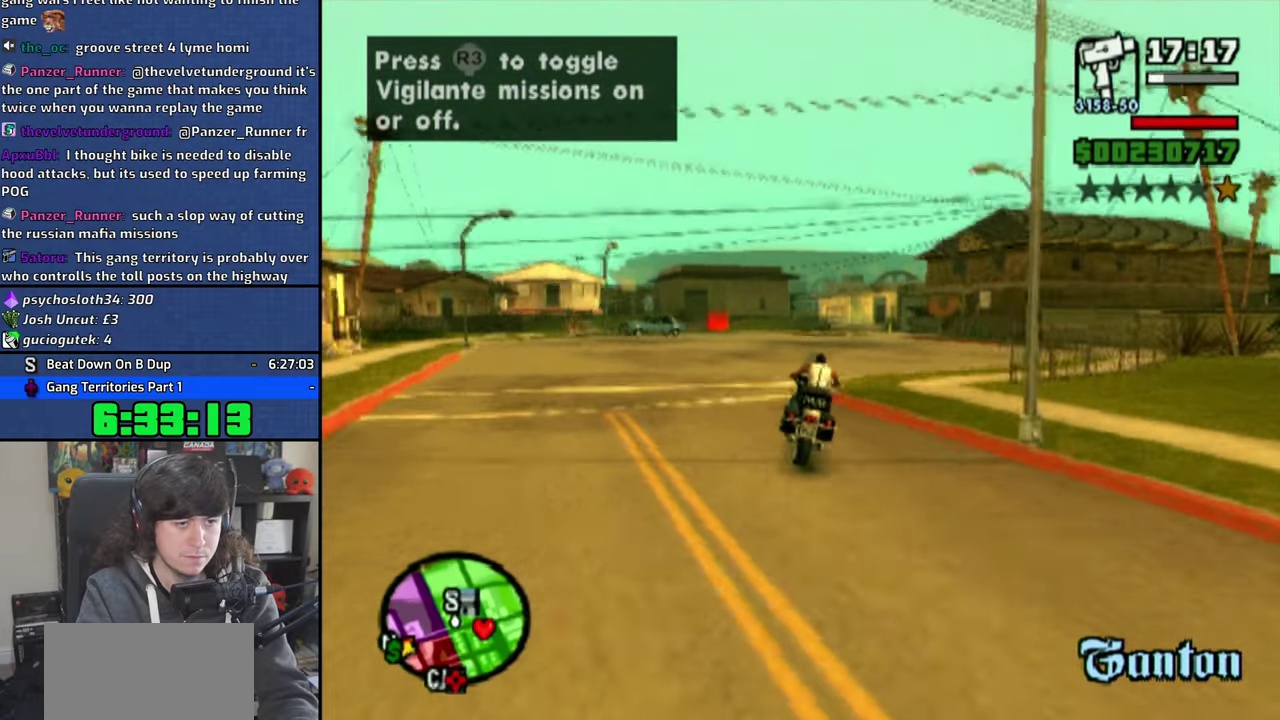
{"buttons": [], "left_stick": "left", "right_stick": "center", "button_events": [[466, "CROSS", "up"]]}
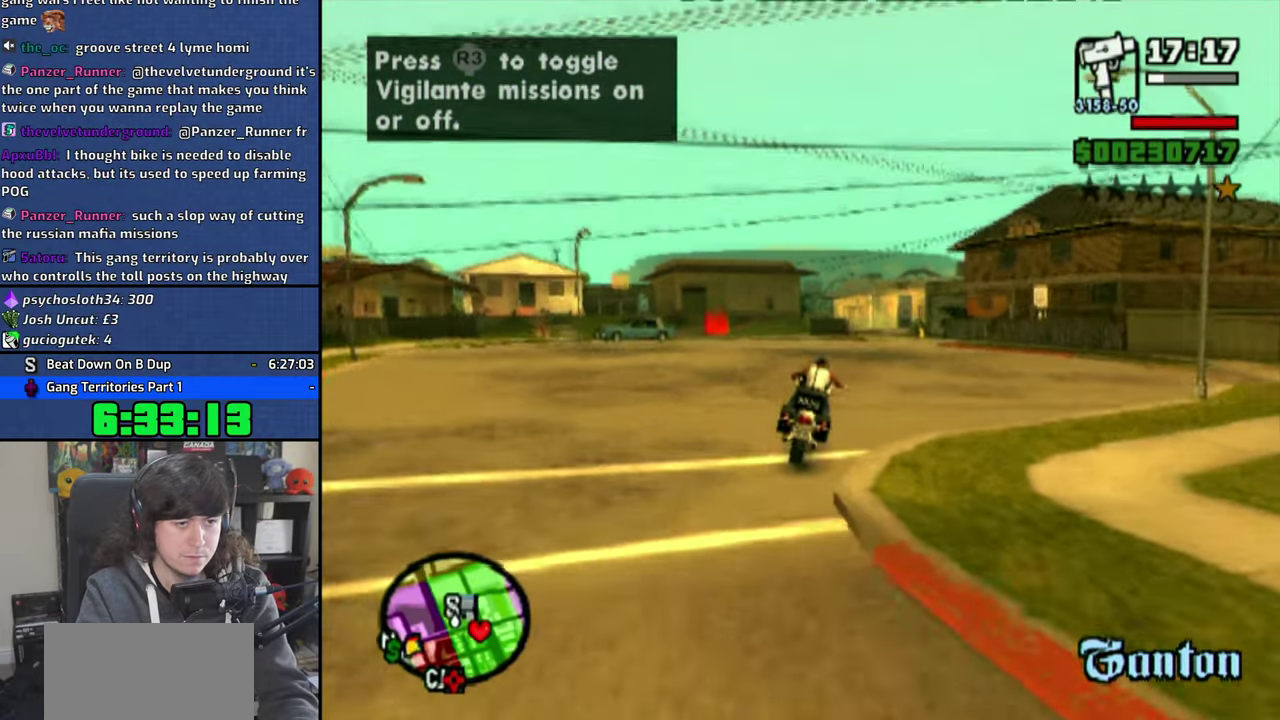
{"buttons": [], "left_stick": "left", "right_stick": "center", "button_events": []}
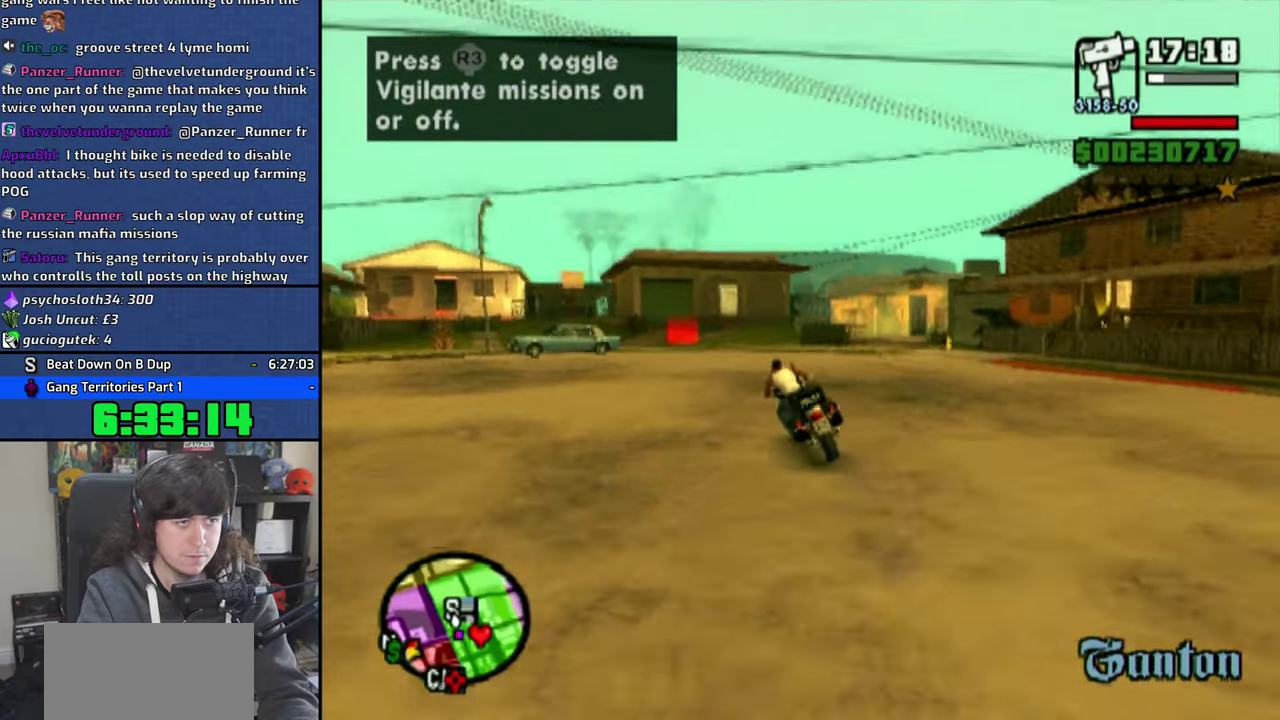
{"buttons": [], "left_stick": "left", "right_stick": "center", "button_events": []}
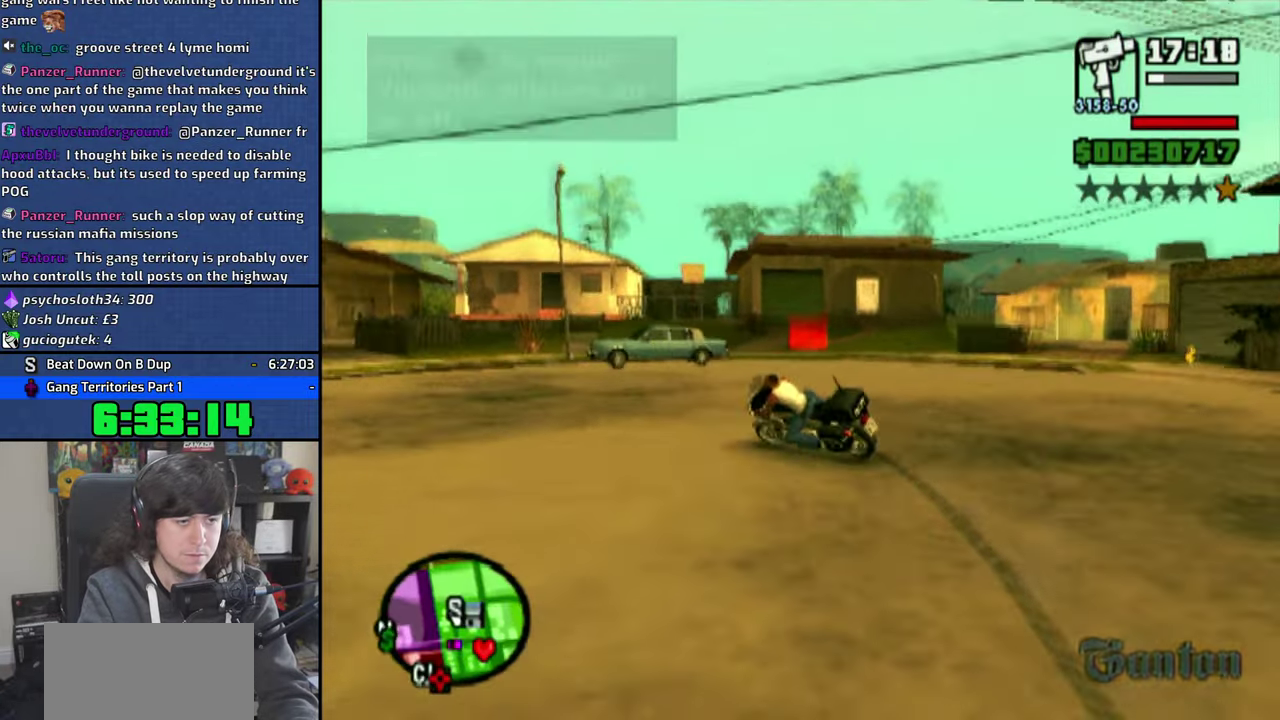
{"buttons": [], "left_stick": "center", "right_stick": "center", "button_events": [[83, "TRIANGLE", "down"], [183, "TRIANGLE", "up"], [250, "TRIANGLE", "down"], [333, "TRIANGLE", "up"]]}
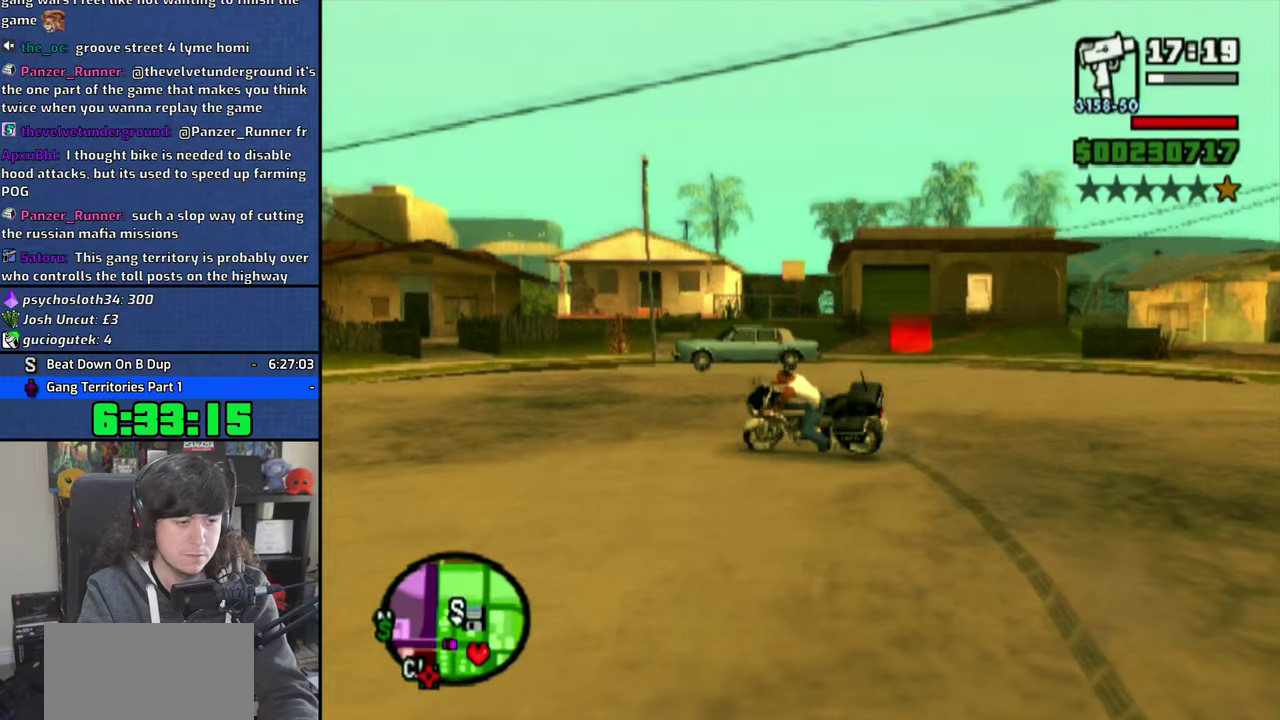
{"buttons": [], "left_stick": "center", "right_stick": "center", "button_events": []}
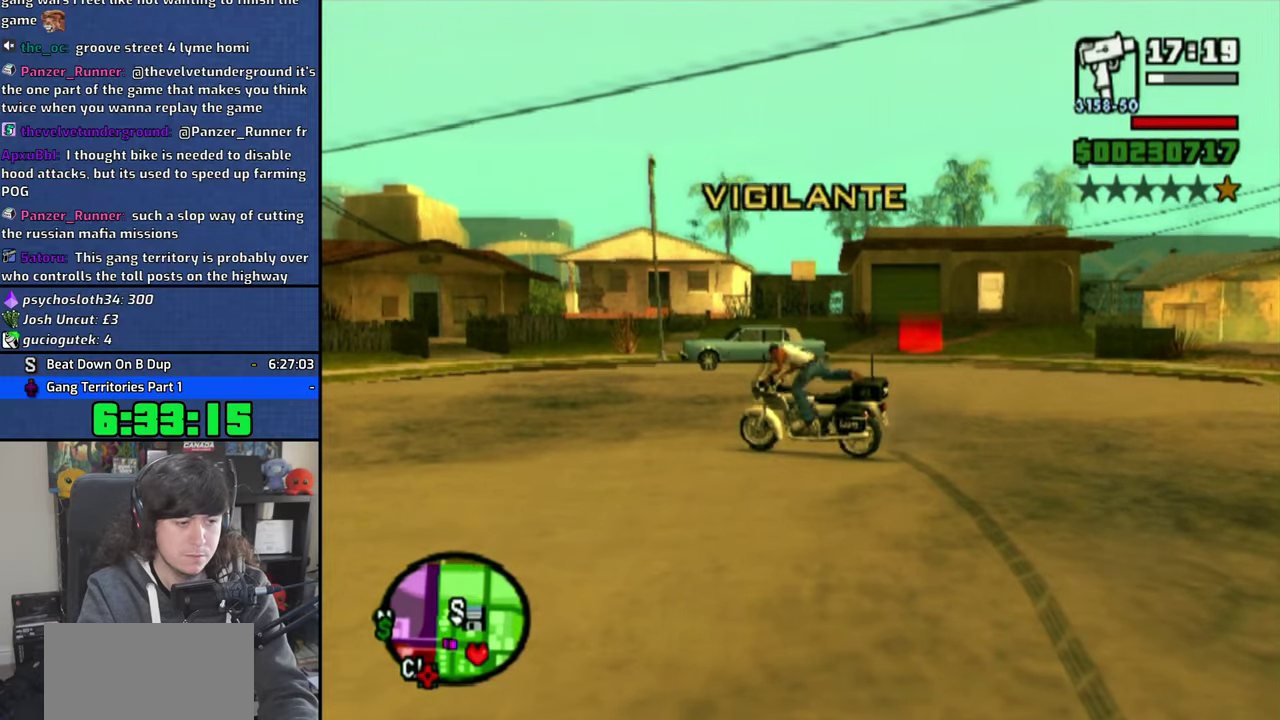
{"buttons": [], "left_stick": "down-right", "right_stick": "center", "button_events": [[316, "CROSS", "down"], [416, "CROSS", "up"]]}
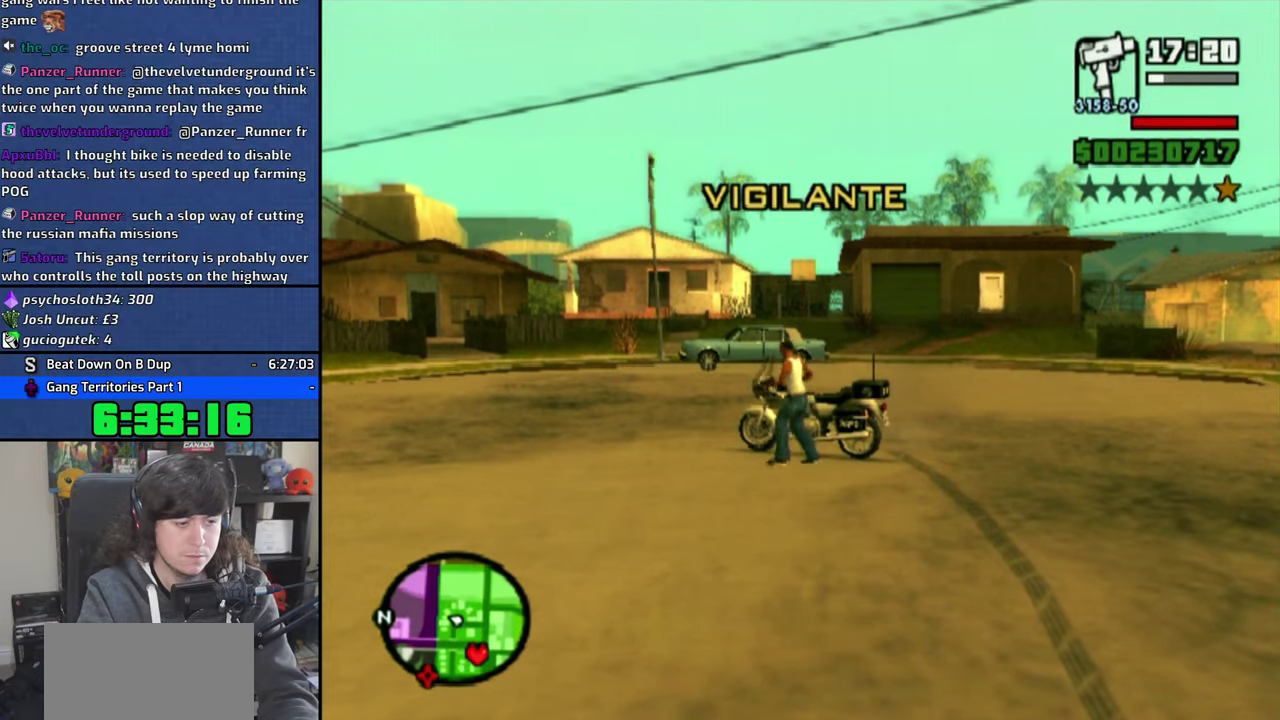
{"buttons": ["CROSS"], "left_stick": "down-right", "right_stick": "center", "button_events": [[216, "CROSS", "down"], [316, "CROSS", "up"], [416, "CROSS", "down"]]}
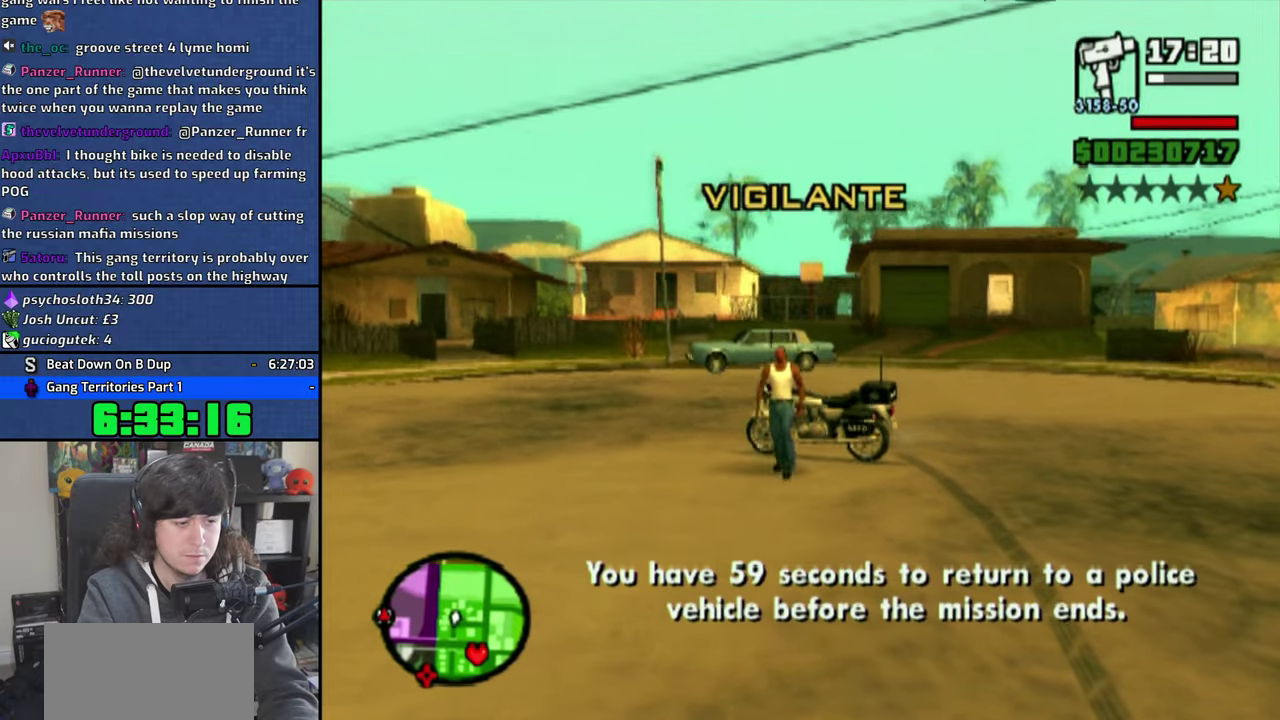
{"buttons": ["R3"], "left_stick": "up-left", "right_stick": "center", "button_events": [[16, "CROSS", "up"], [83, "CROSS", "down"], [183, "CROSS", "up"], [250, "CROSS", "down"], [350, "CROSS", "up"]]}
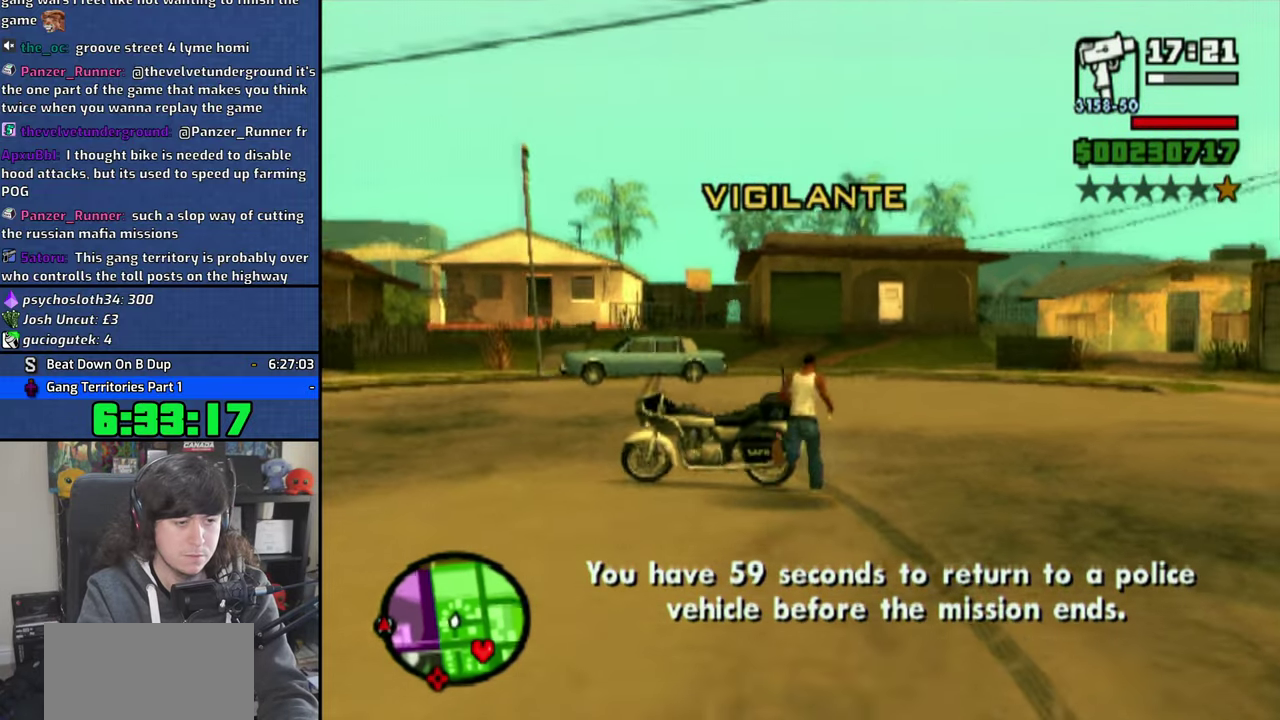
{"buttons": [], "left_stick": "center", "right_stick": "center", "button_events": [[233, "TRIANGLE", "down"], [333, "TRIANGLE", "up"], [416, "TRIANGLE", "down"], [500, "TRIANGLE", "up"]]}
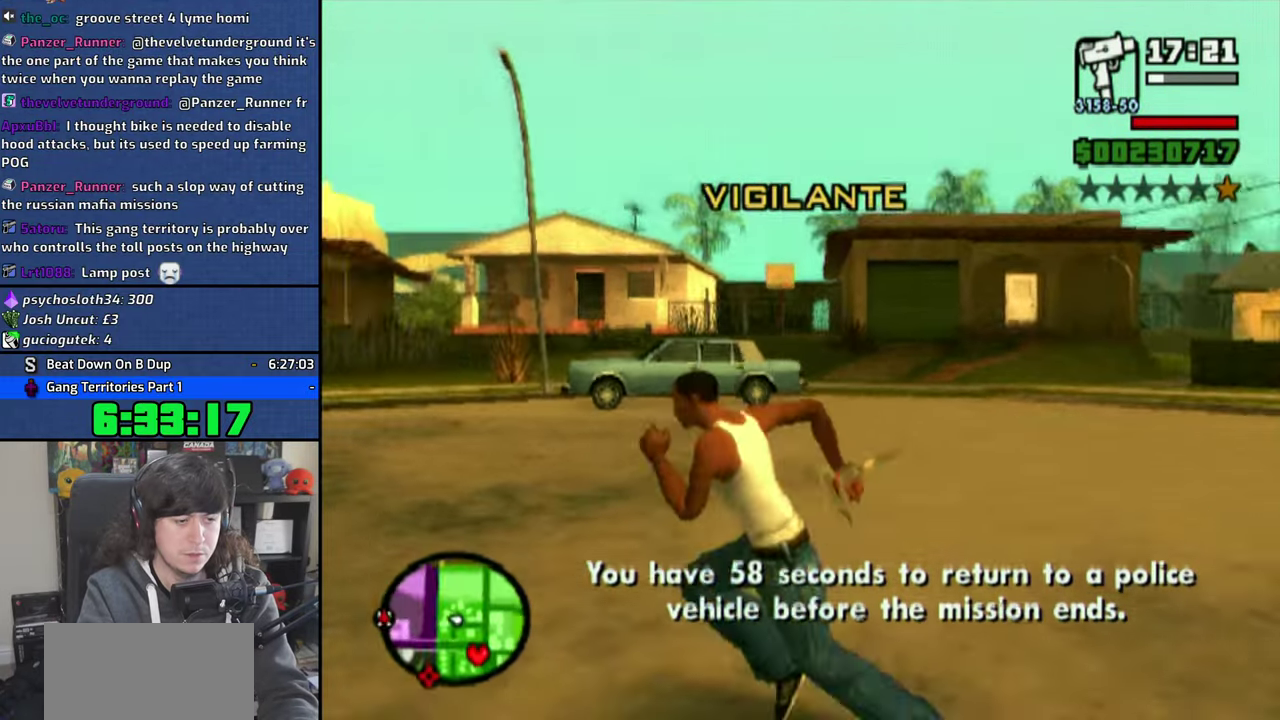
{"buttons": [], "left_stick": "center", "right_stick": "center", "button_events": [[50, "TRIANGLE", "down"], [133, "TRIANGLE", "up"]]}
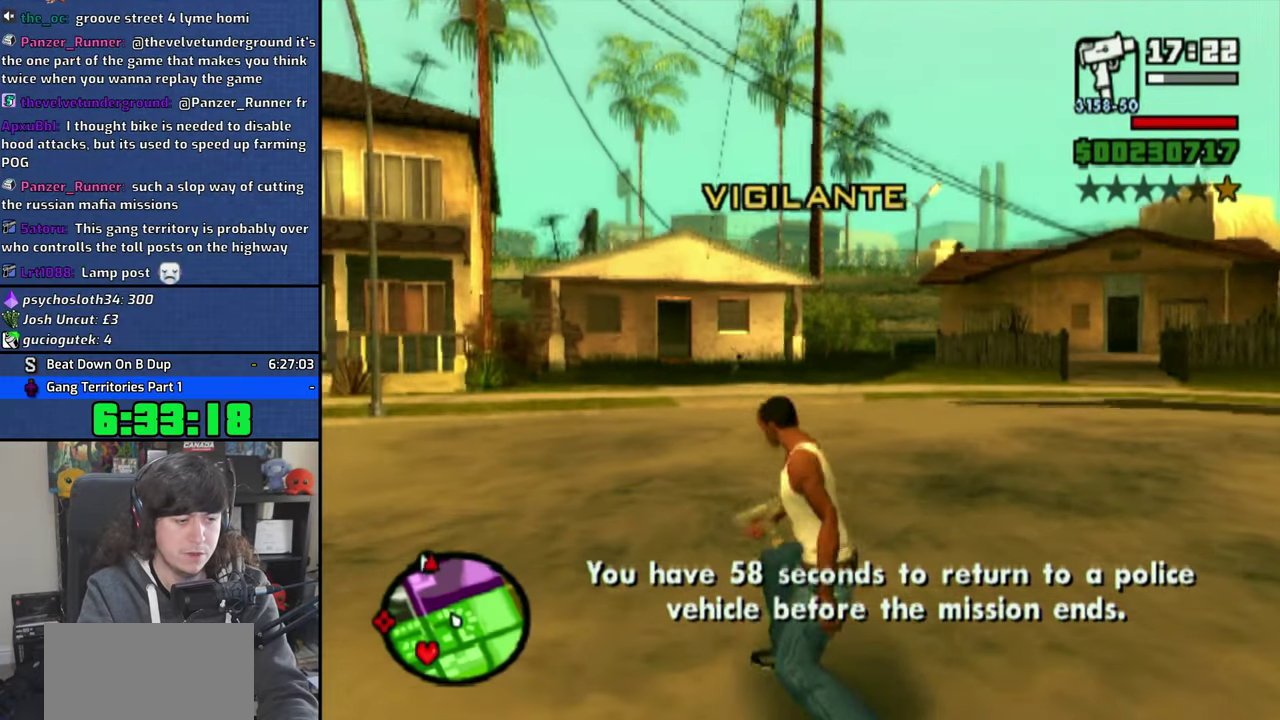
{"buttons": [], "left_stick": "down", "right_stick": "center", "button_events": [[416, "TRIANGLE", "down"], [466, "TRIANGLE", "up"]]}
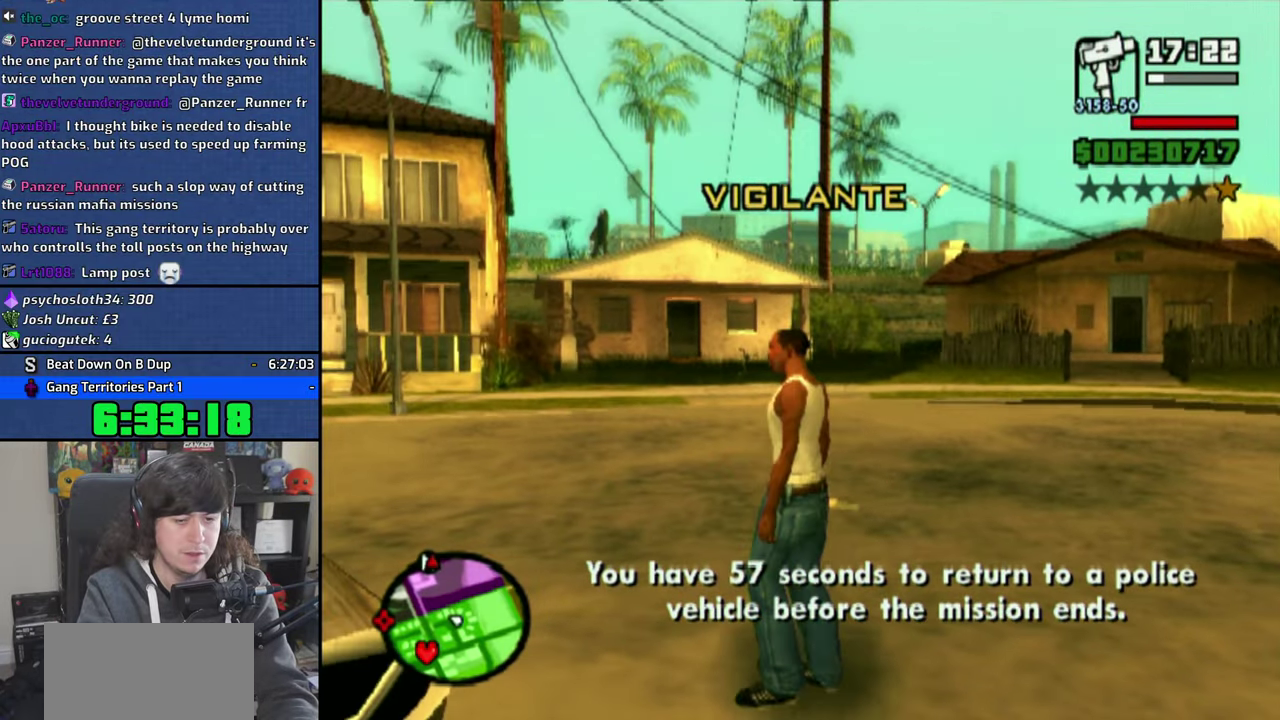
{"buttons": [], "left_stick": "center", "right_stick": "center", "button_events": [[50, "TRIANGLE", "down"], [133, "TRIANGLE", "up"], [200, "TRIANGLE", "down"], [300, "TRIANGLE", "up"]]}
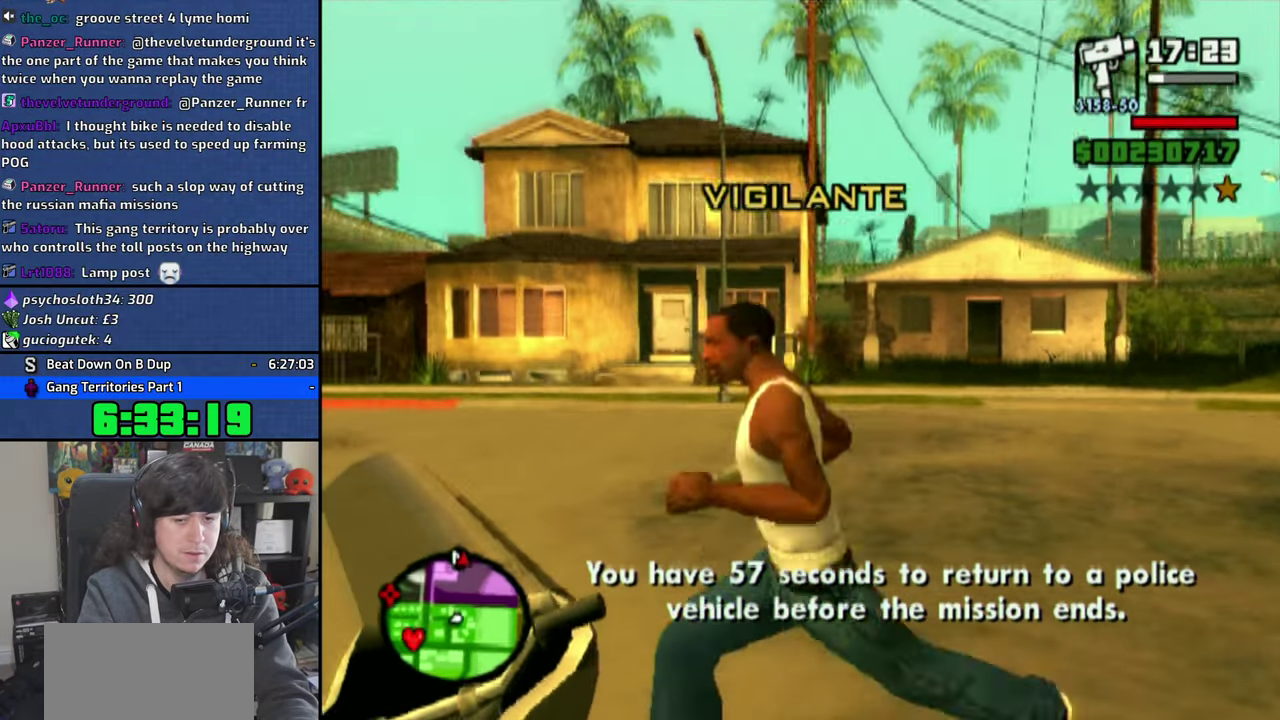
{"buttons": [], "left_stick": "center", "right_stick": "center", "button_events": []}
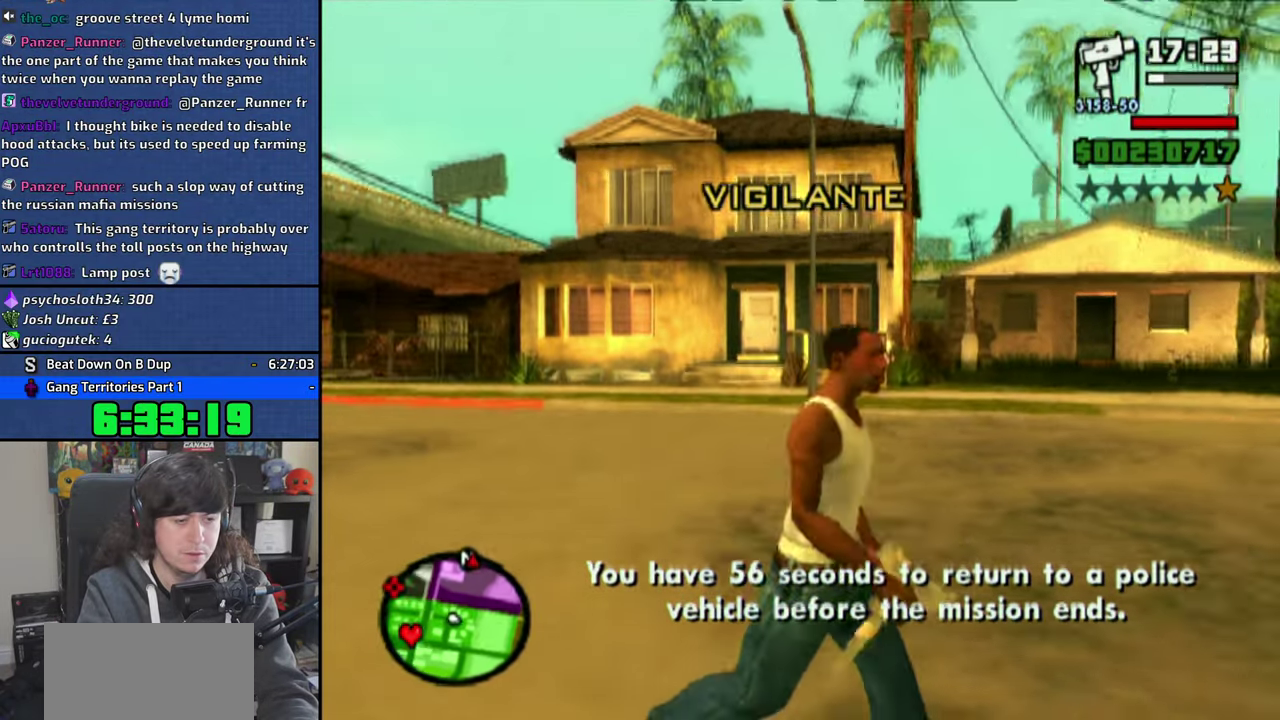
{"buttons": [], "left_stick": "center", "right_stick": "right", "button_events": []}
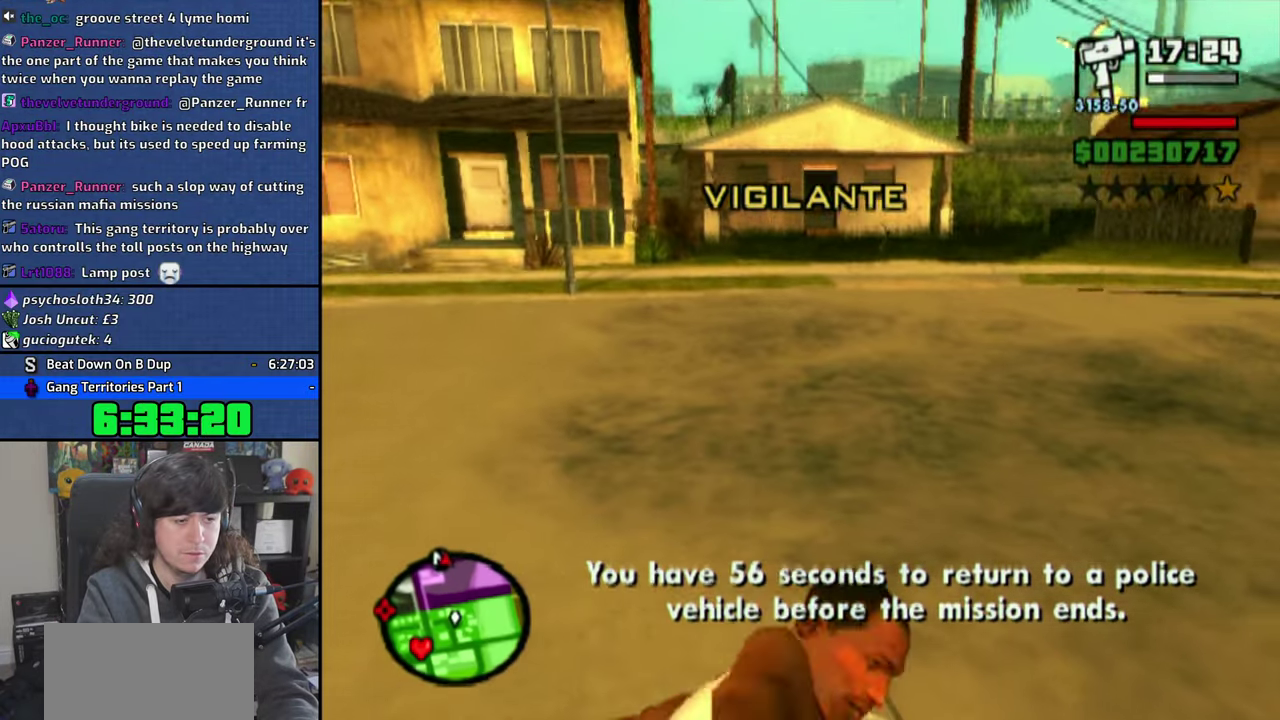
{"buttons": ["R3"], "left_stick": "center", "right_stick": "center", "button_events": []}
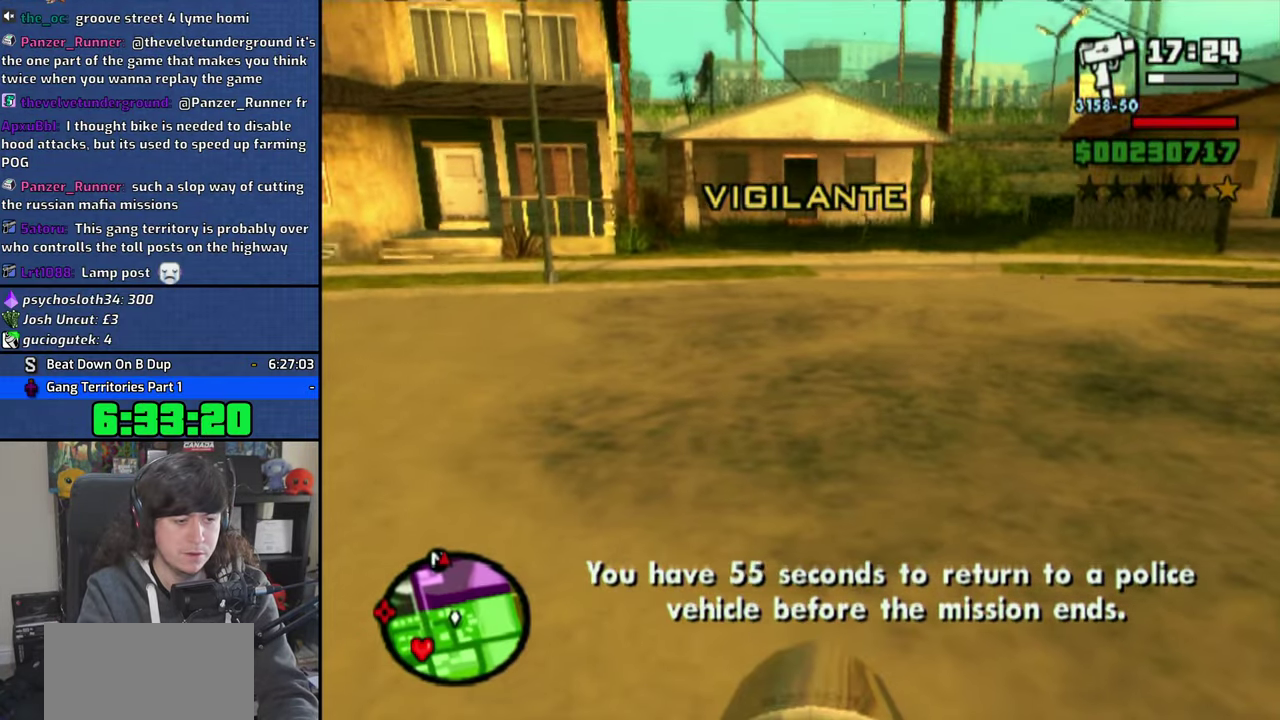
{"buttons": [], "left_stick": "center", "right_stick": "center", "button_events": [[250, "TRIANGLE", "down"], [333, "TRIANGLE", "up"], [400, "TRIANGLE", "down"], [500, "TRIANGLE", "up"]]}
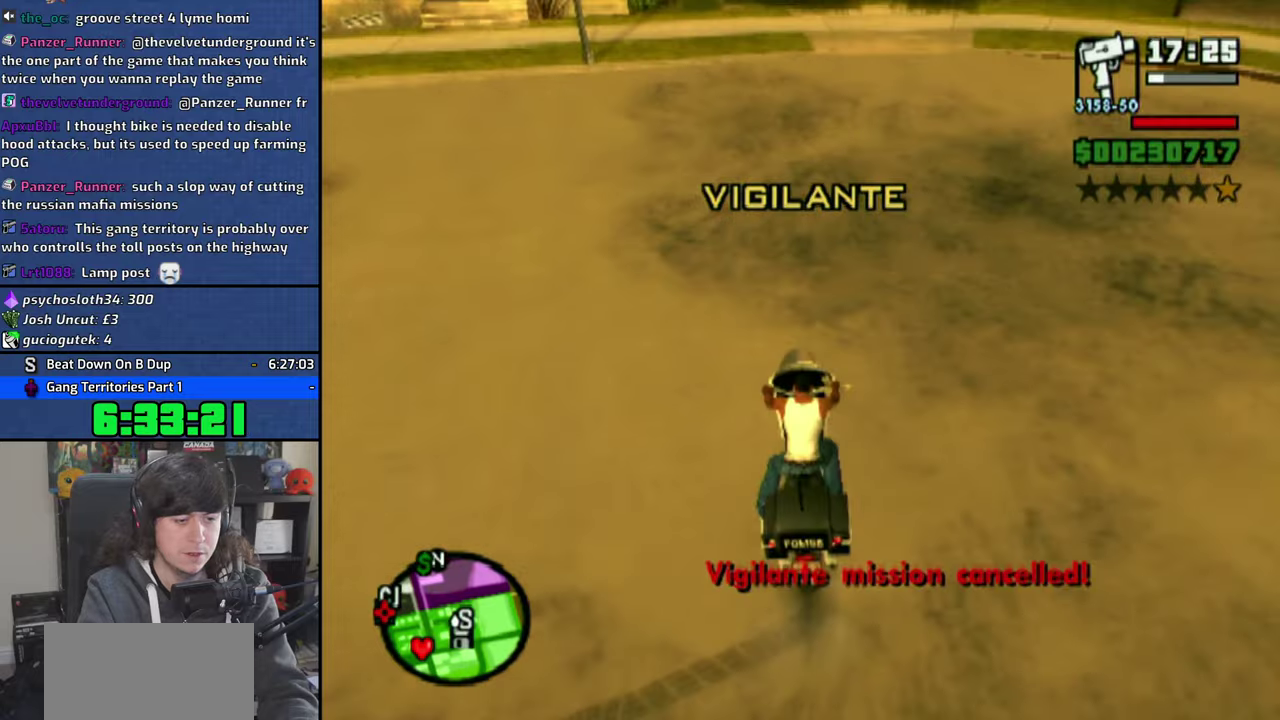
{"buttons": [], "left_stick": "up", "right_stick": "center", "button_events": [[100, "TRIANGLE", "down"], [150, "TRIANGLE", "up"], [400, "CROSS", "down"], [483, "CROSS", "up"]]}